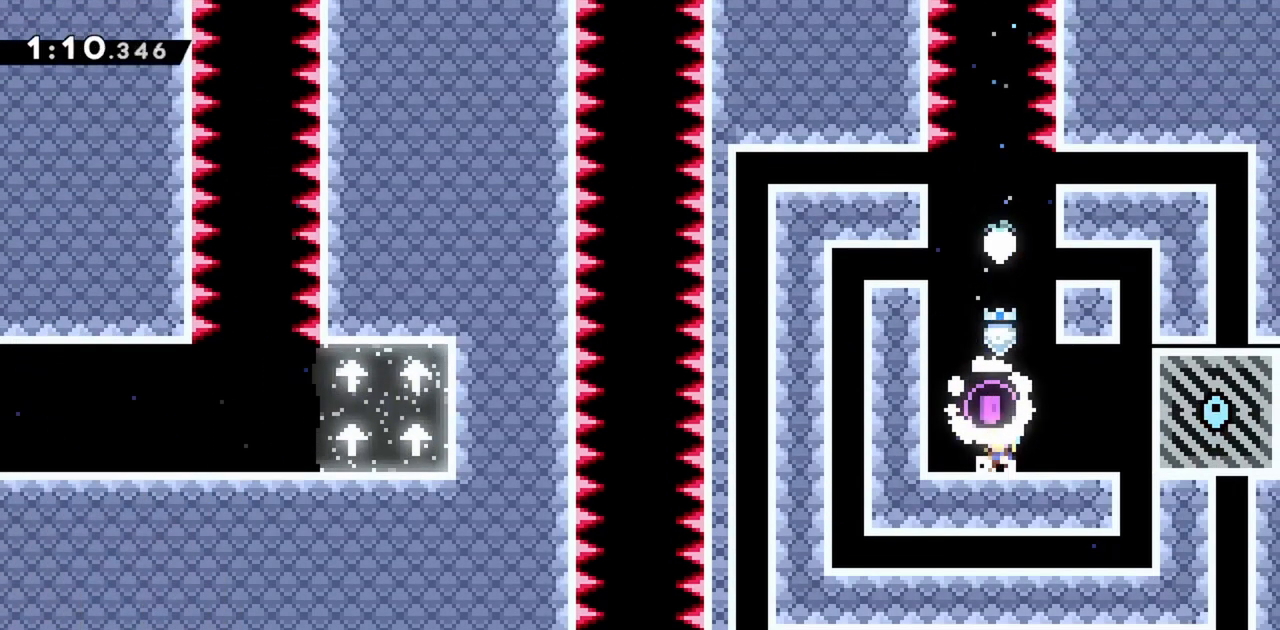
Gameplay with keyboard; each line is a JSON object with the keys held at the frame after it. "events" lists presses ("down") and releases ("up") of "dash", "demo", "down", "grab", "jump", "jump2", "left", "right" and "up" between this image and that frame as [ms after this image, input, new state], when the widget could be followed in between. No other keys are recorded. Mouse input is not recorded. Key names are as the overlay labels them; some are game actions (e.g. jump) rather than physical keys.
{"keys": ["down", "right"], "events": [[83, "right", "down"]]}
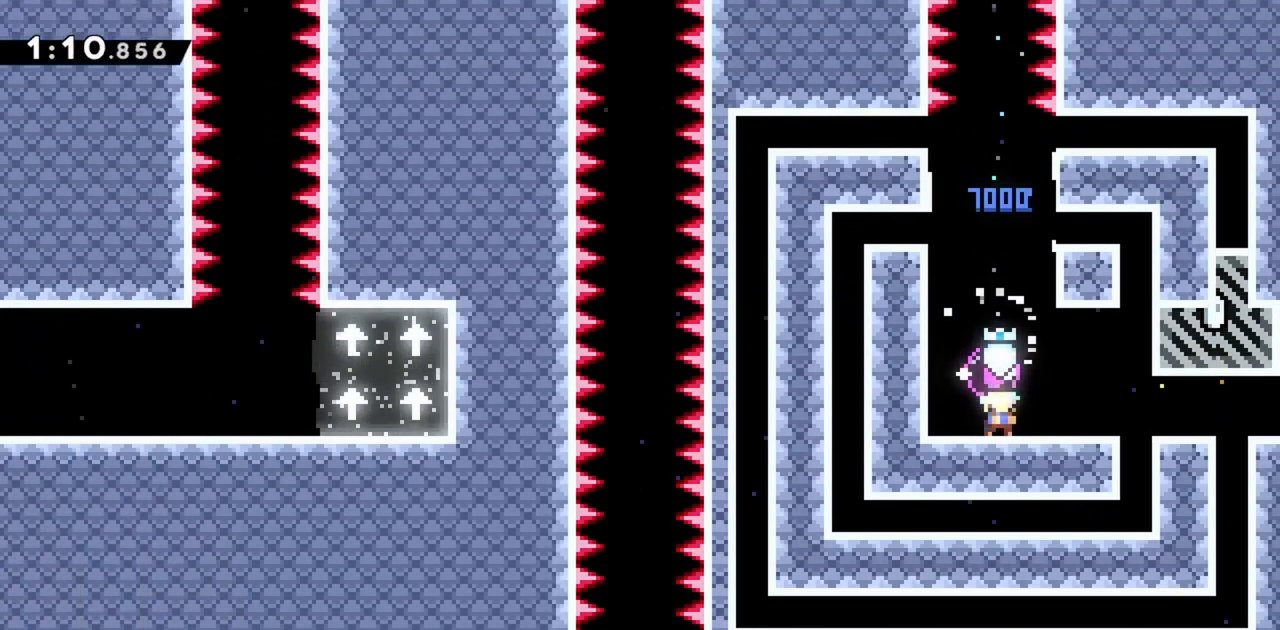
{"keys": ["down", "jump", "right"], "events": [[50, "dash", "down"], [283, "dash", "up"], [283, "jump", "down"]]}
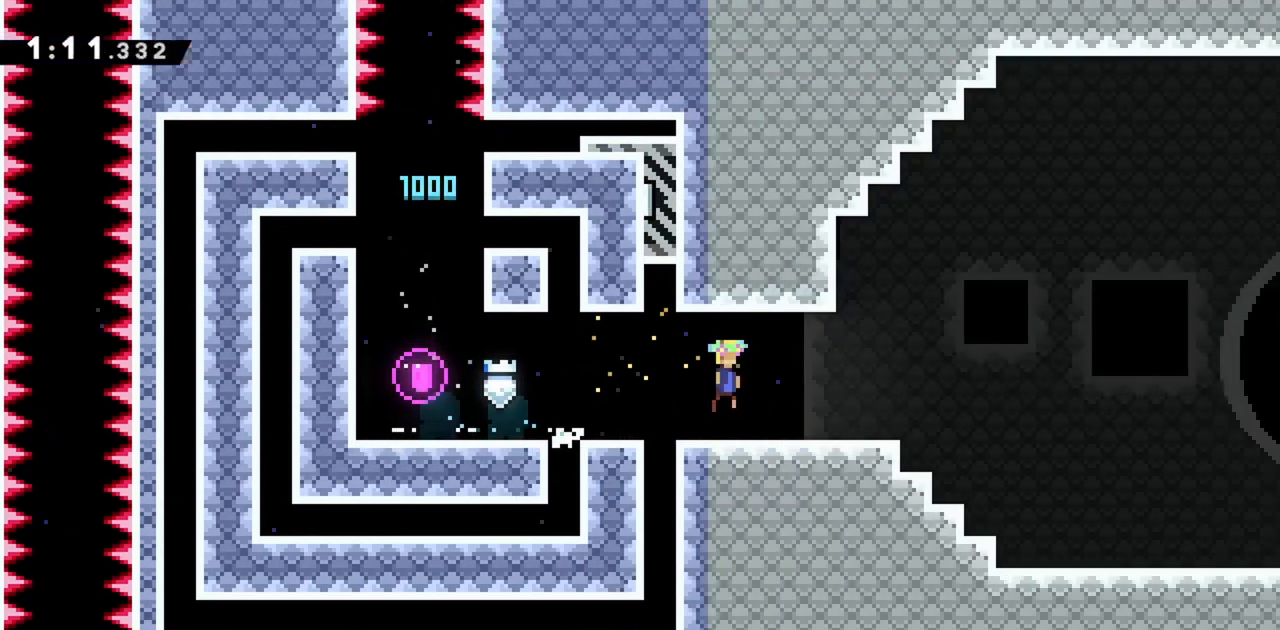
{"keys": ["down", "jump", "right"], "events": []}
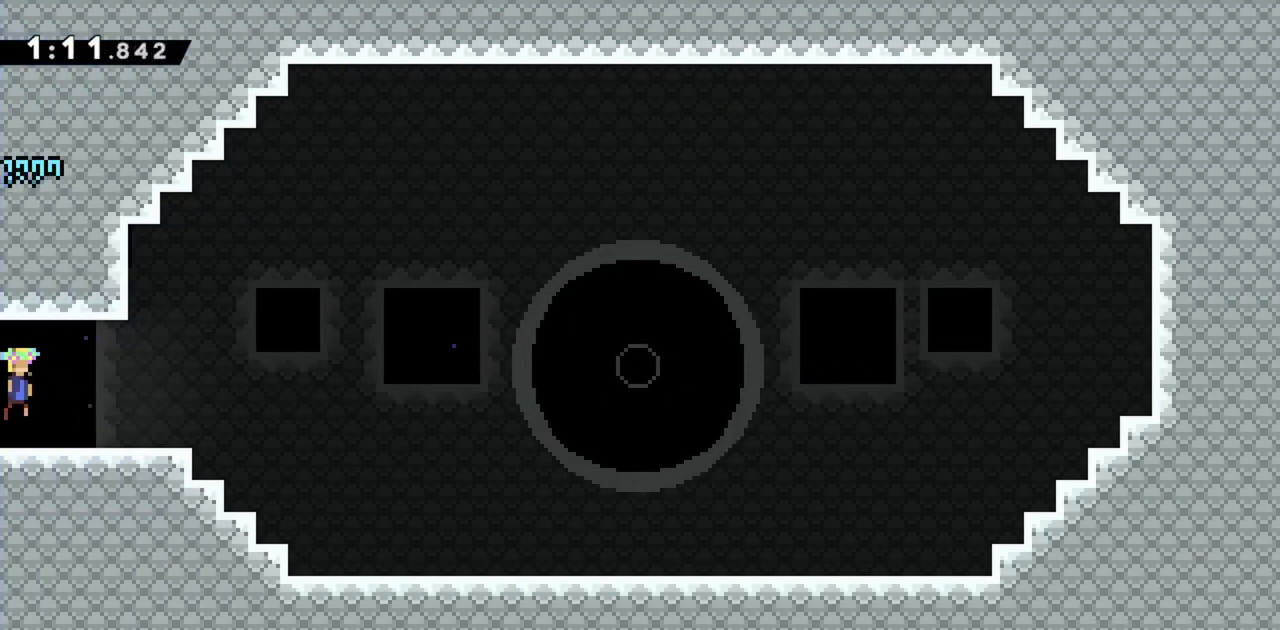
{"keys": ["jump", "right"], "events": [[17, "dash", "down"], [67, "jump", "up"], [200, "dash", "up"], [200, "down", "up"], [250, "jump", "down"]]}
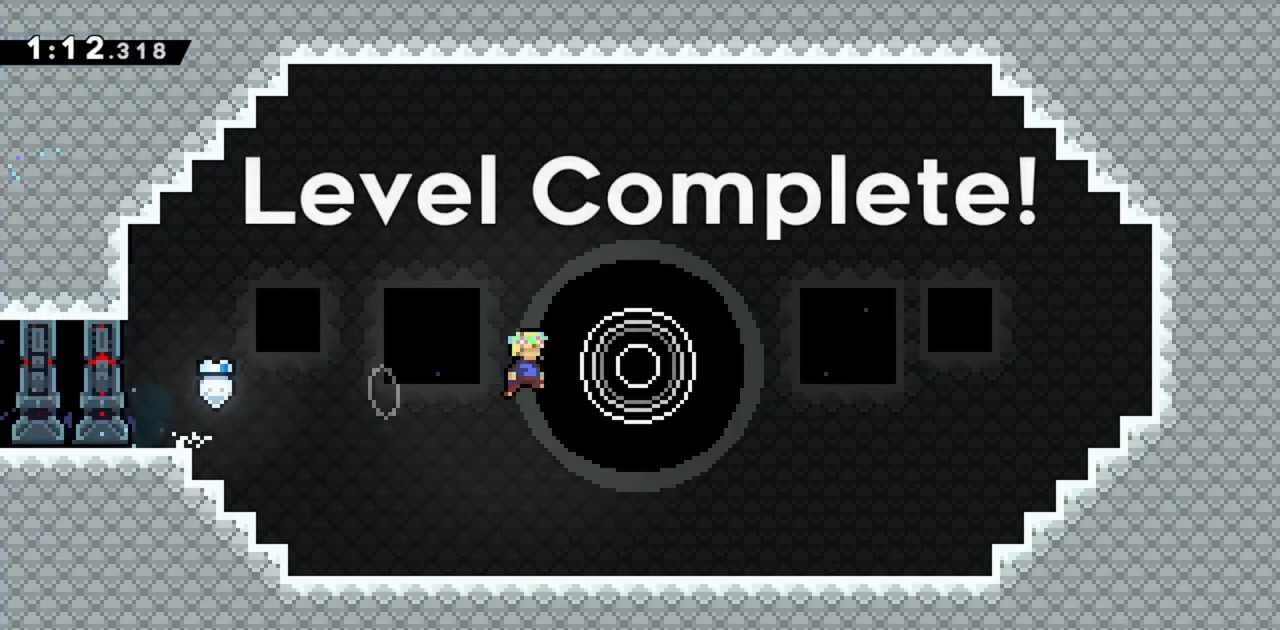
{"keys": ["dash", "down", "right"], "events": [[433, "dash", "down"], [433, "down", "down"], [483, "jump", "up"]]}
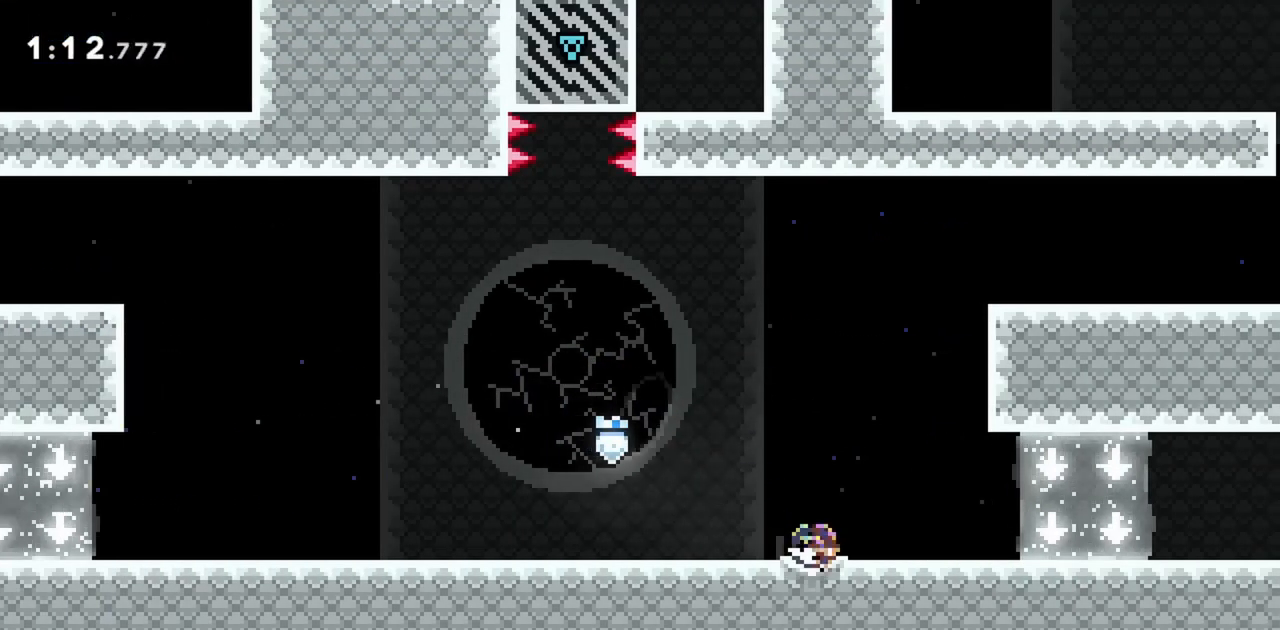
{"keys": ["dash", "down", "jump", "right"], "events": [[117, "jump", "down"], [167, "dash", "up"], [267, "dash", "down"], [317, "jump", "up"], [400, "jump", "down"], [450, "dash", "up"], [500, "dash", "down"]]}
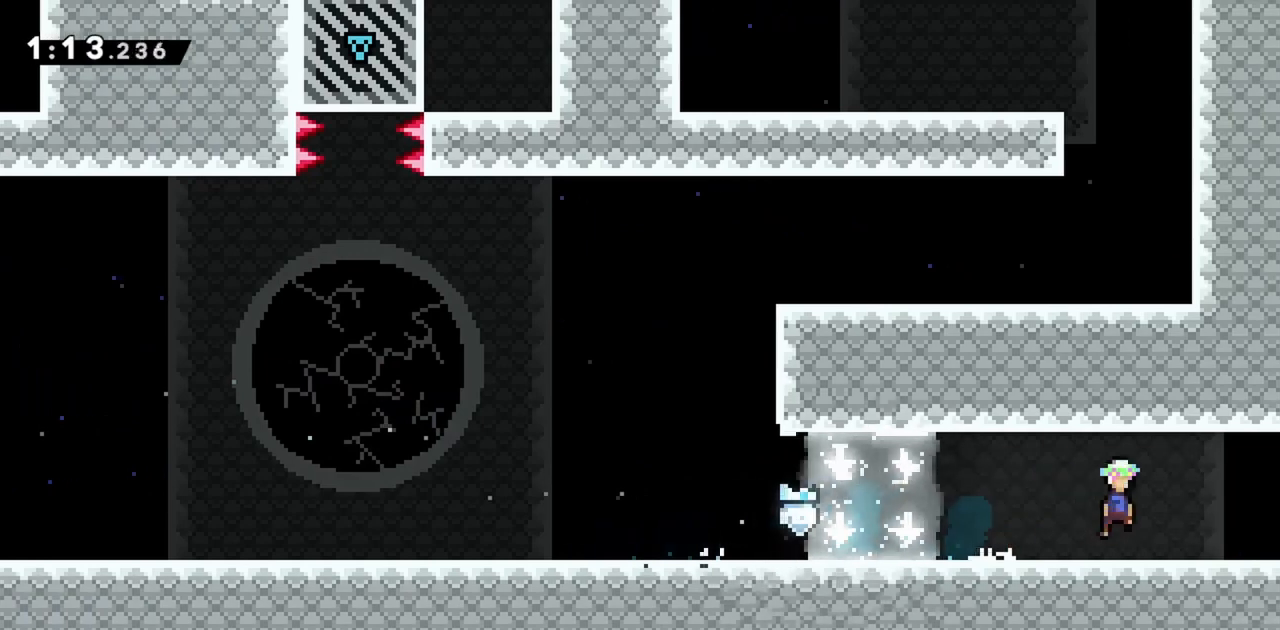
{"keys": ["down", "right"], "events": [[83, "jump", "up"], [183, "jump", "down"], [233, "dash", "up"], [267, "jump", "up"]]}
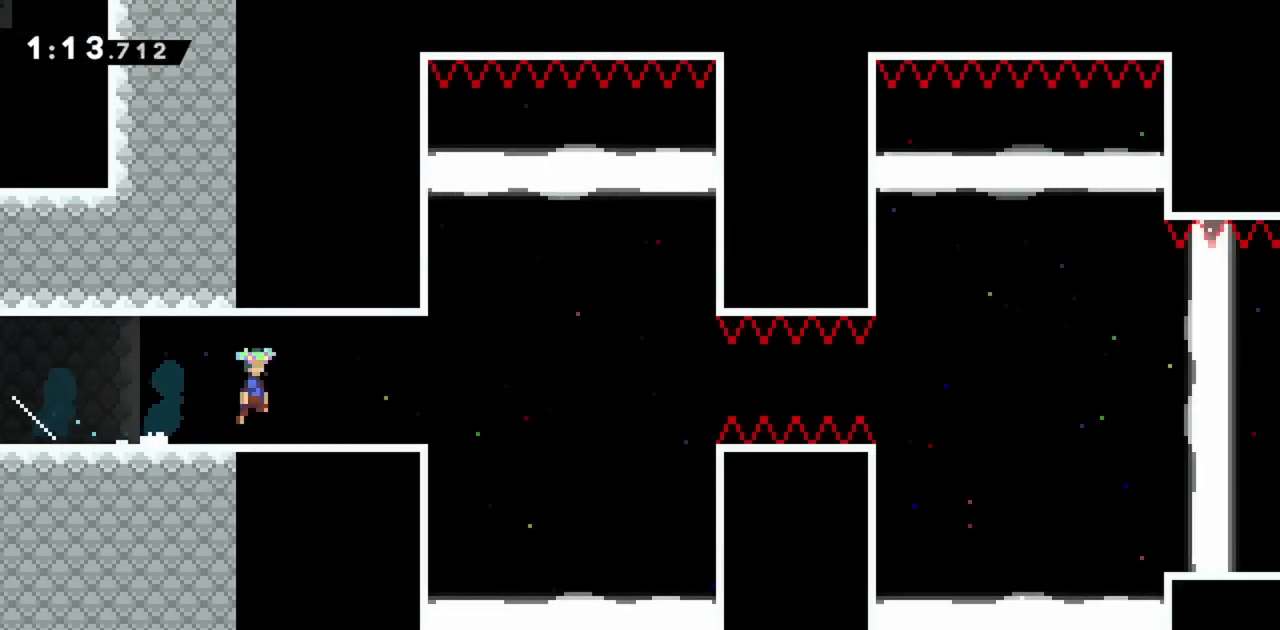
{"keys": ["right"], "events": [[150, "down", "up"], [200, "right", "up"], [467, "right", "down"]]}
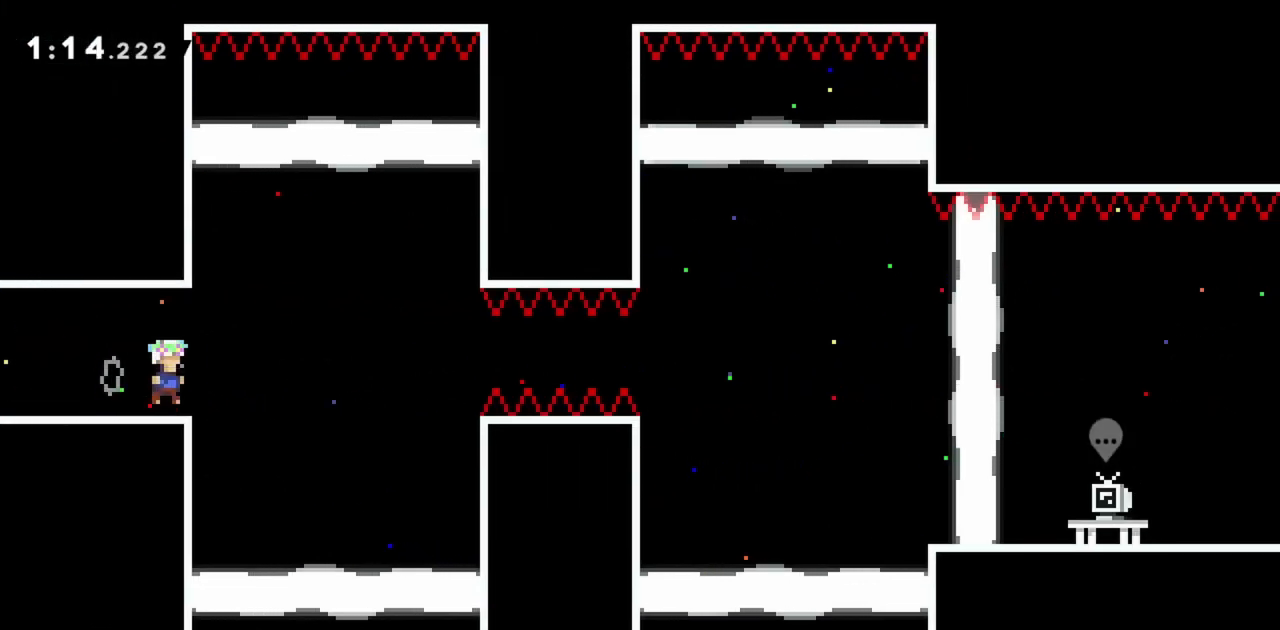
{"keys": ["grab", "right"], "events": [[117, "grab", "down"]]}
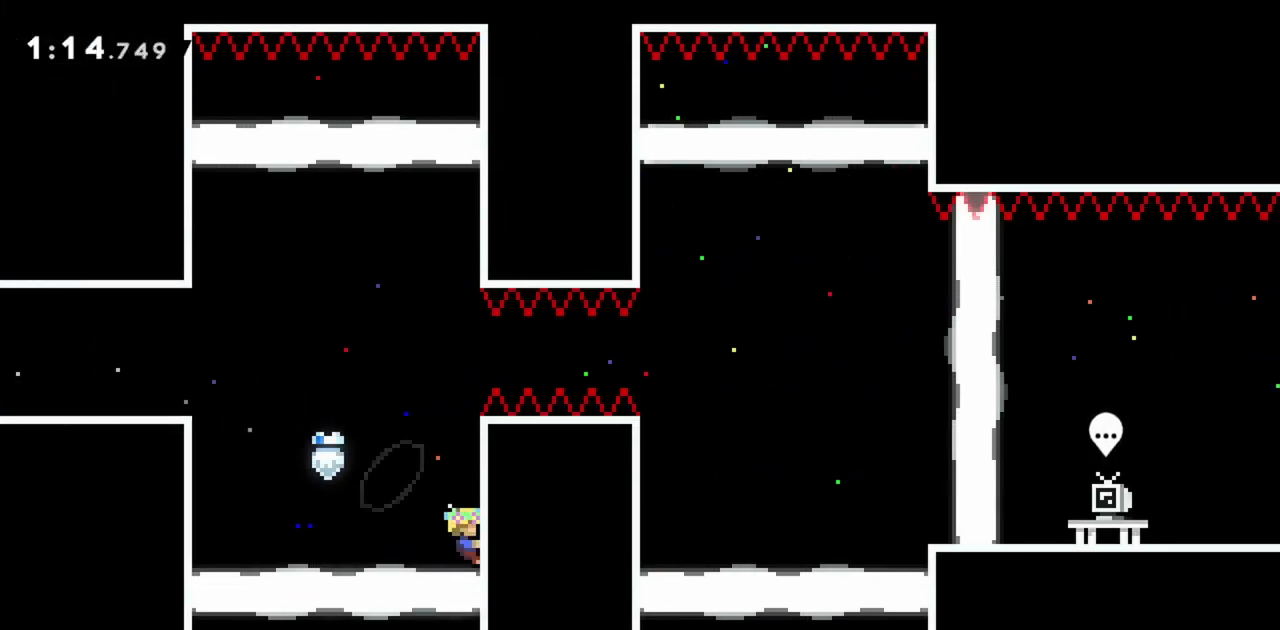
{"keys": ["grab", "right"], "events": [[67, "up", "down"], [483, "up", "up"]]}
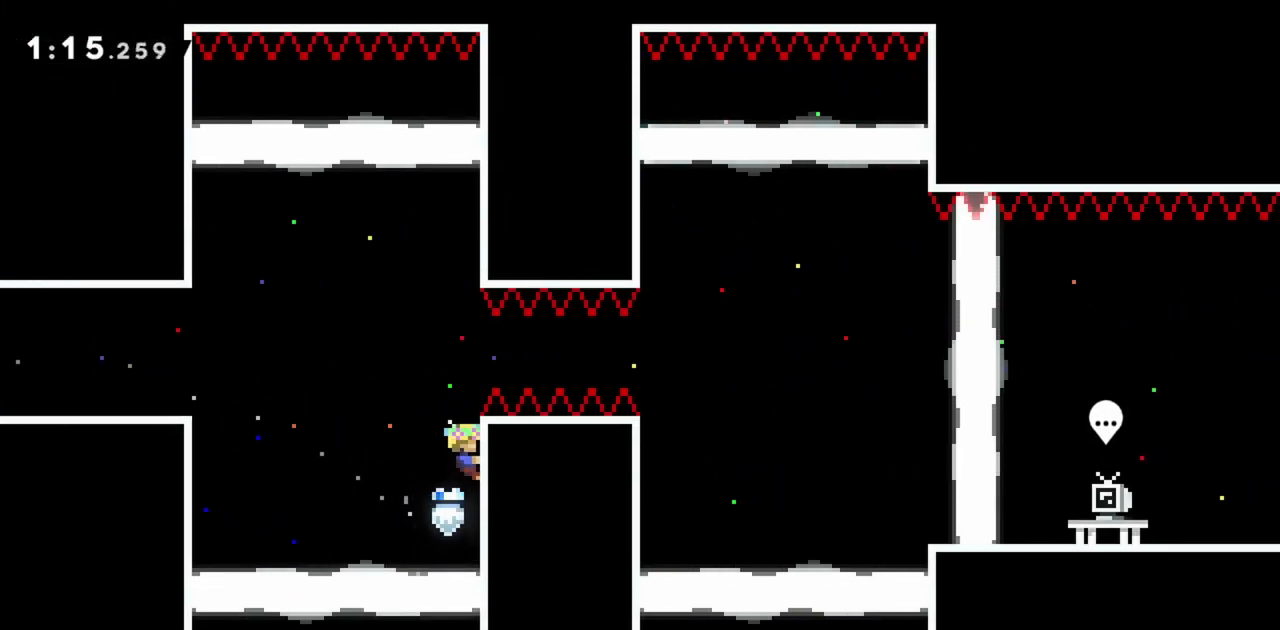
{"keys": ["dash", "grab", "jump", "right"], "events": [[33, "right", "up"], [117, "jump", "down"], [267, "right", "down"], [350, "dash", "down"]]}
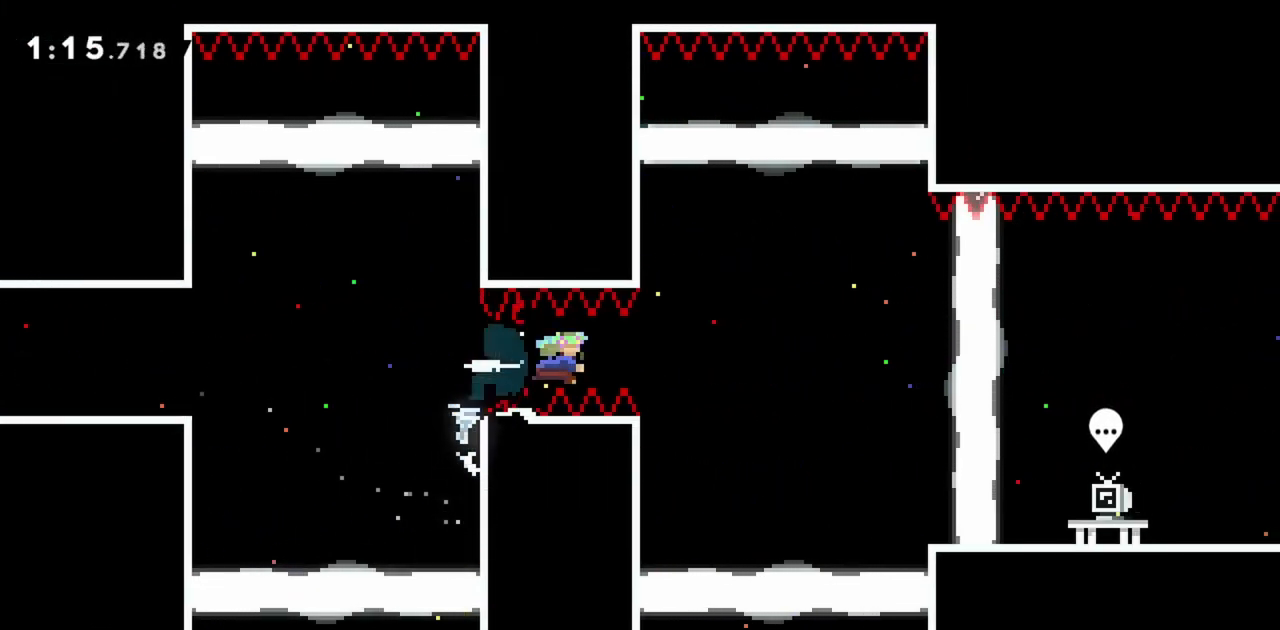
{"keys": ["grab", "jump"], "events": [[33, "dash", "up"], [450, "right", "up"]]}
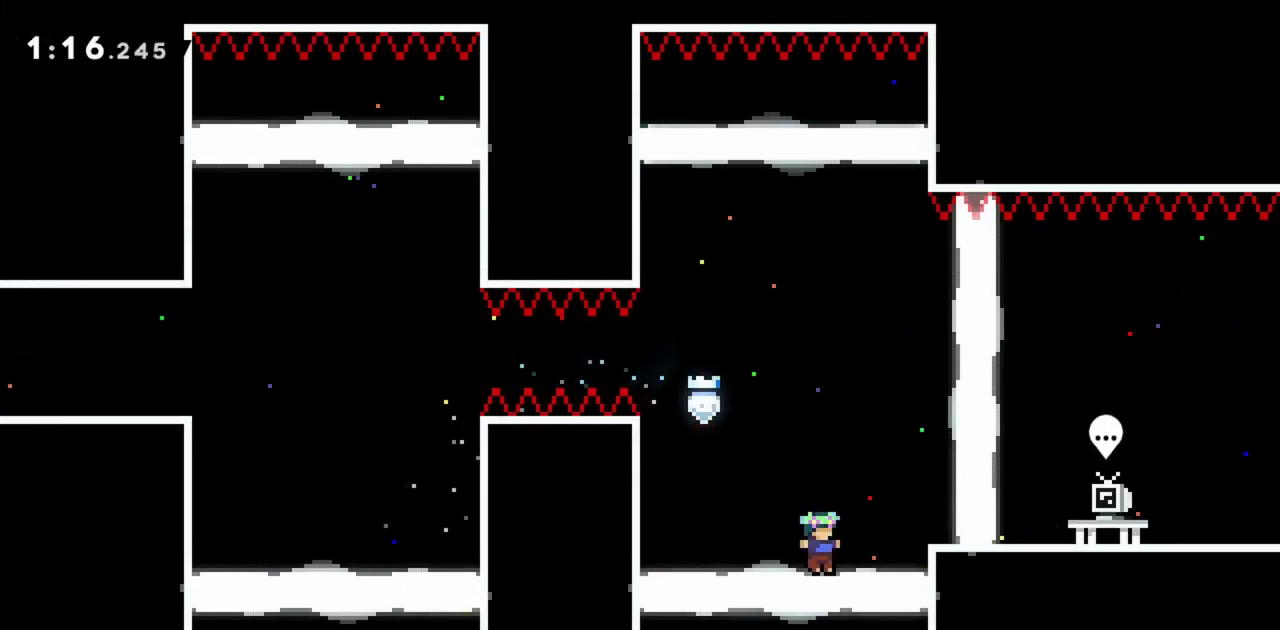
{"keys": ["right"], "events": [[50, "jump", "up"], [83, "right", "down"], [367, "grab", "up"]]}
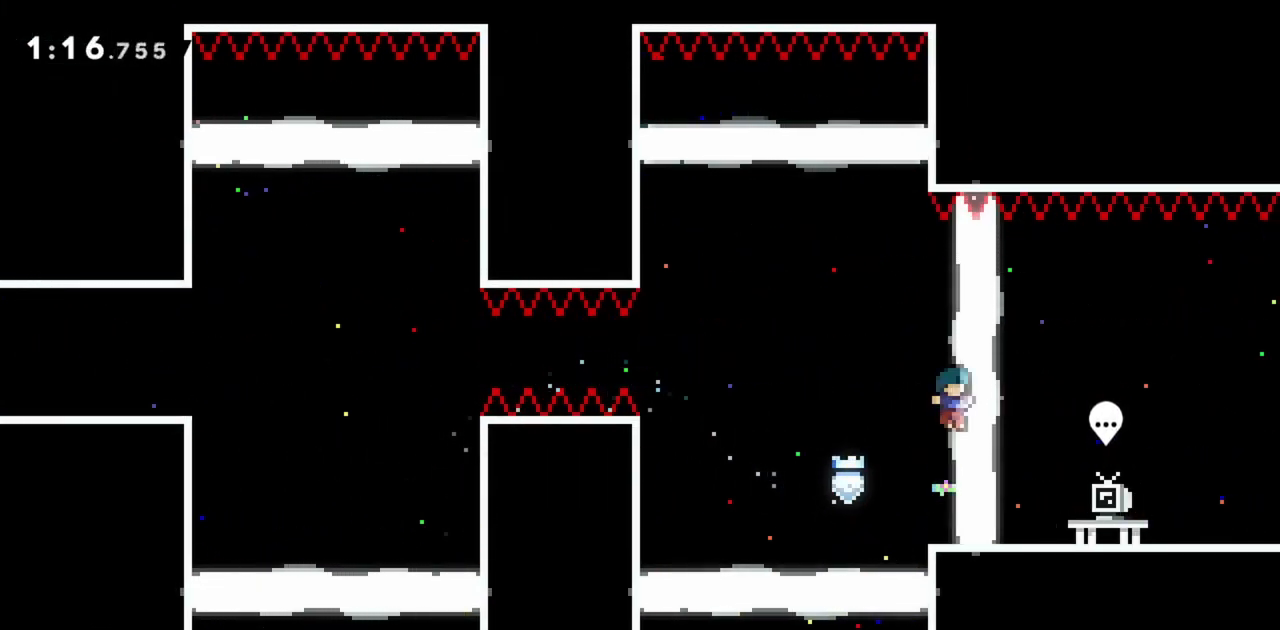
{"keys": ["right"], "events": []}
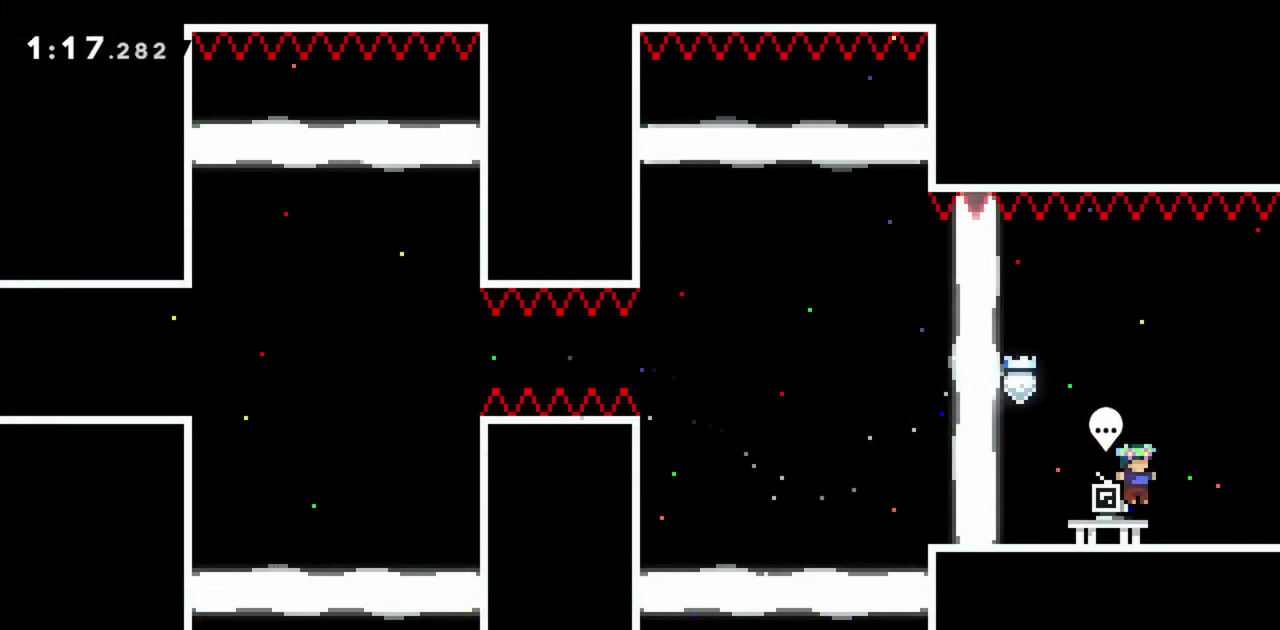
{"keys": ["right"], "events": [[50, "jump", "down"], [200, "jump", "up"]]}
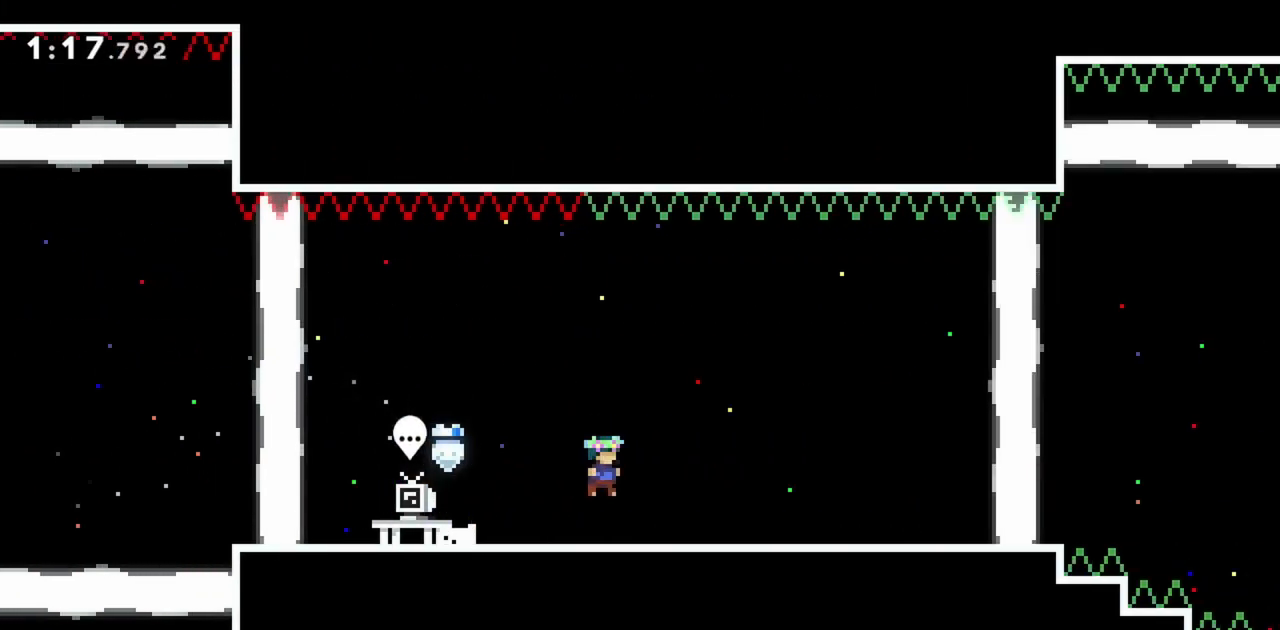
{"keys": ["right"], "events": []}
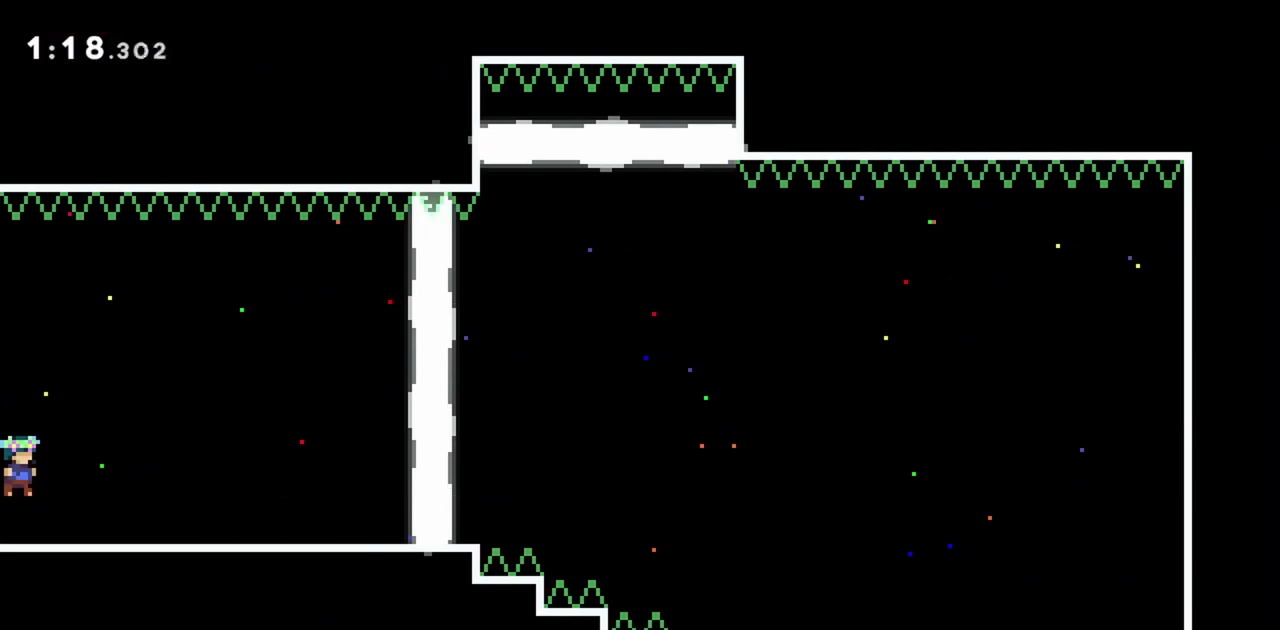
{"keys": ["right"], "events": [[167, "jump", "down"], [300, "jump", "up"]]}
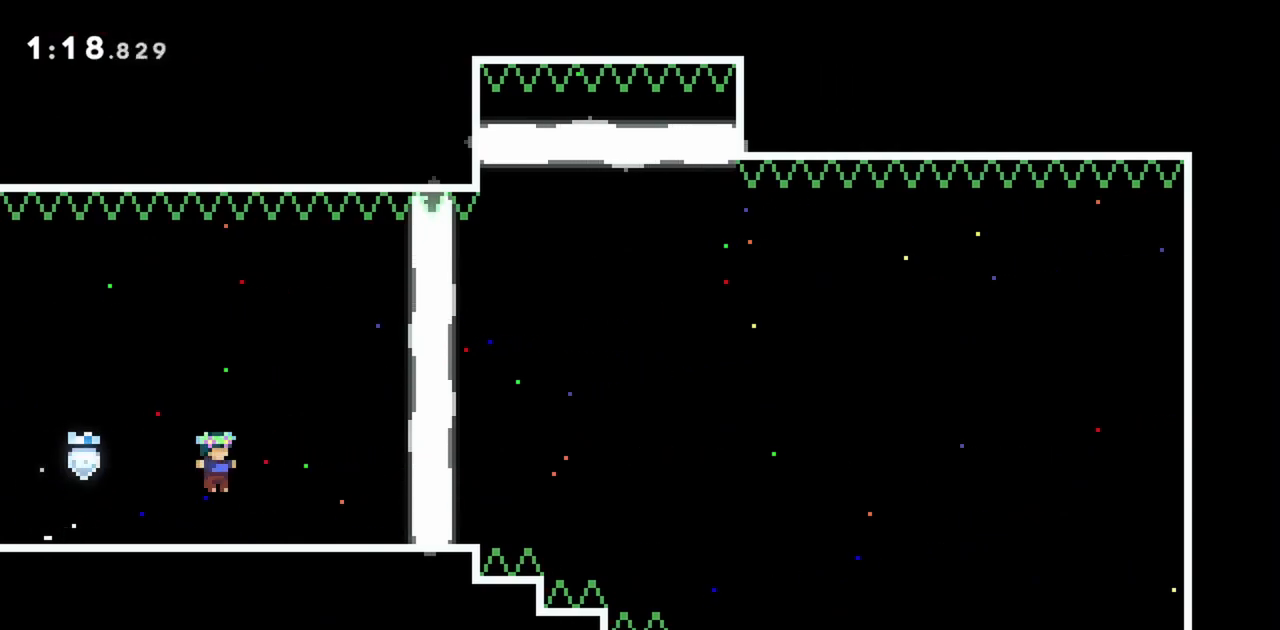
{"keys": ["right"], "events": []}
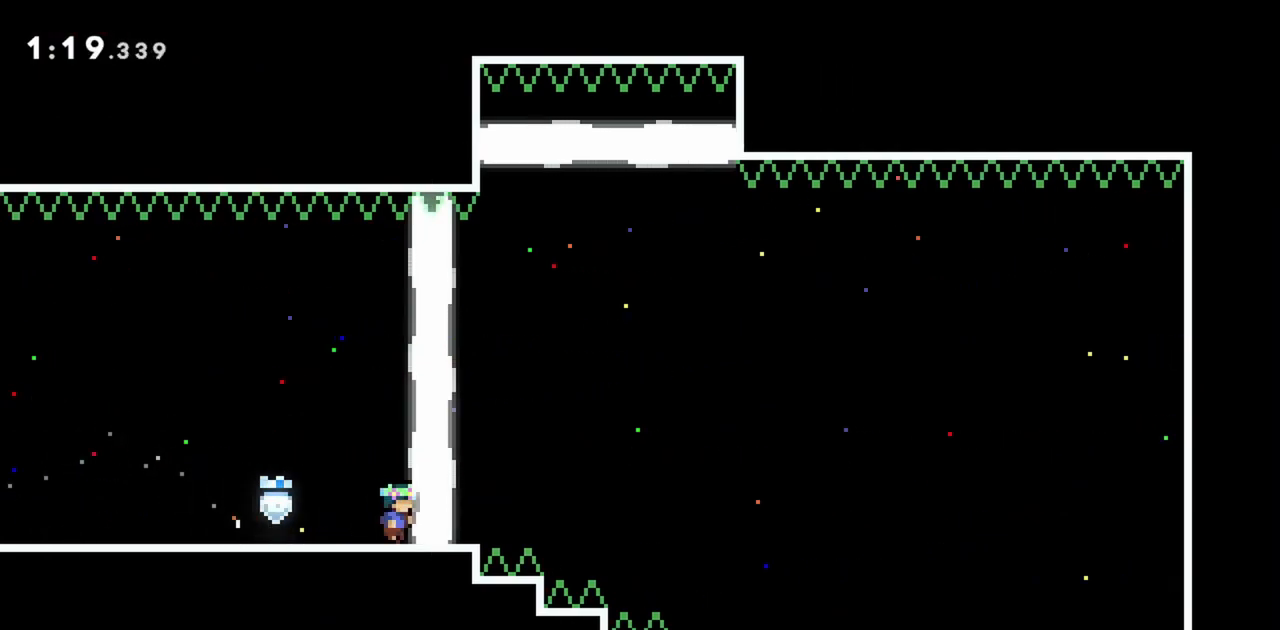
{"keys": ["right"], "events": []}
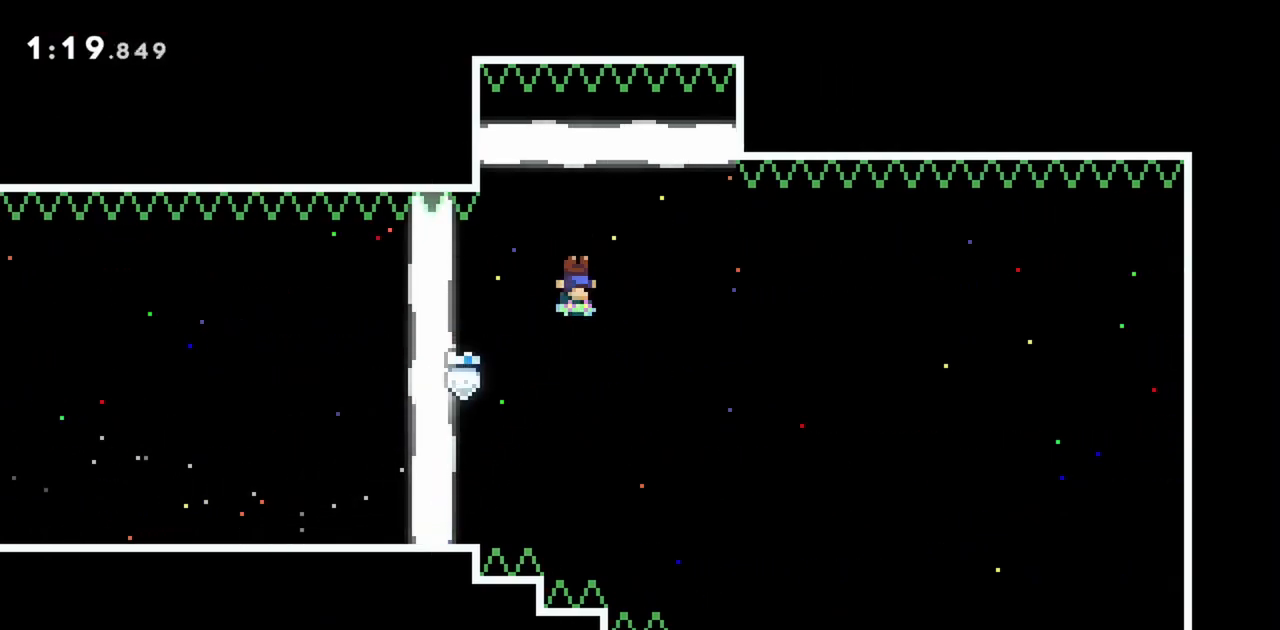
{"keys": ["right"], "events": [[200, "right", "up"], [383, "right", "down"]]}
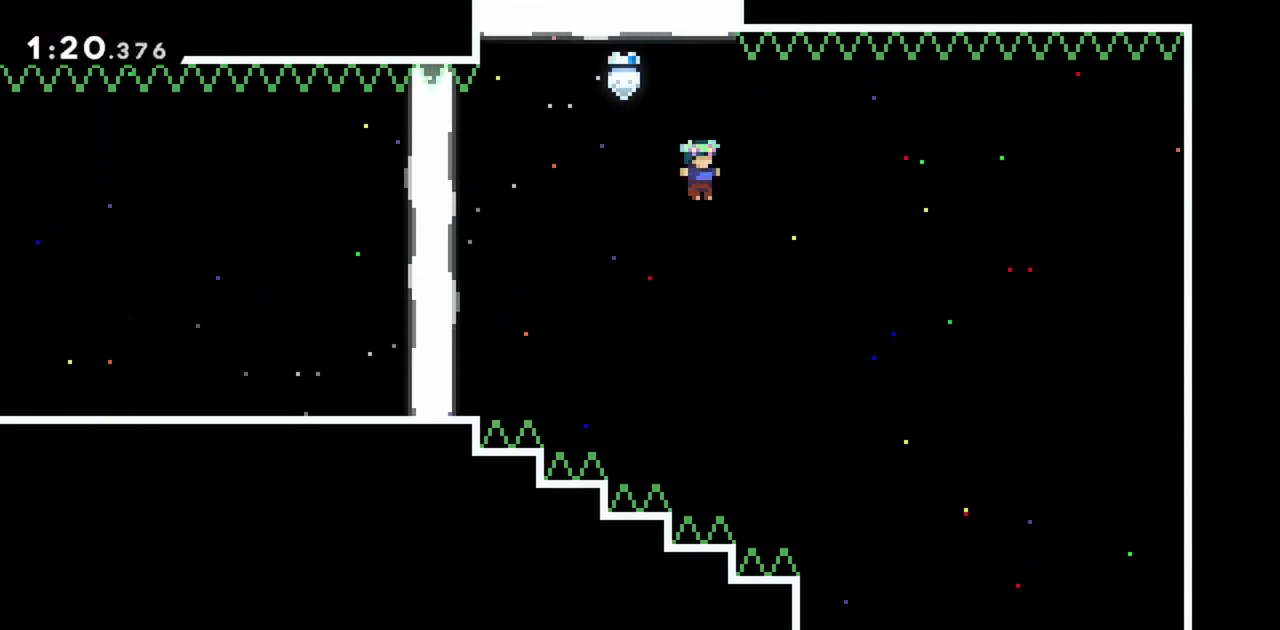
{"keys": [], "events": [[433, "right", "up"]]}
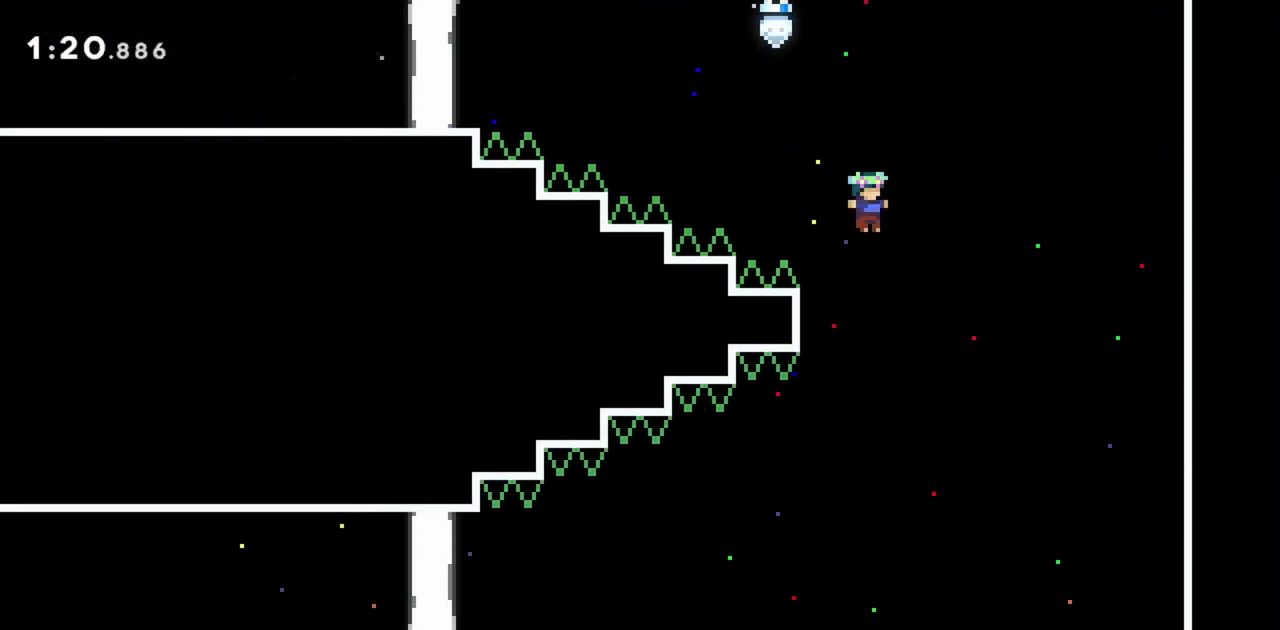
{"keys": ["left"], "events": [[167, "left", "down"]]}
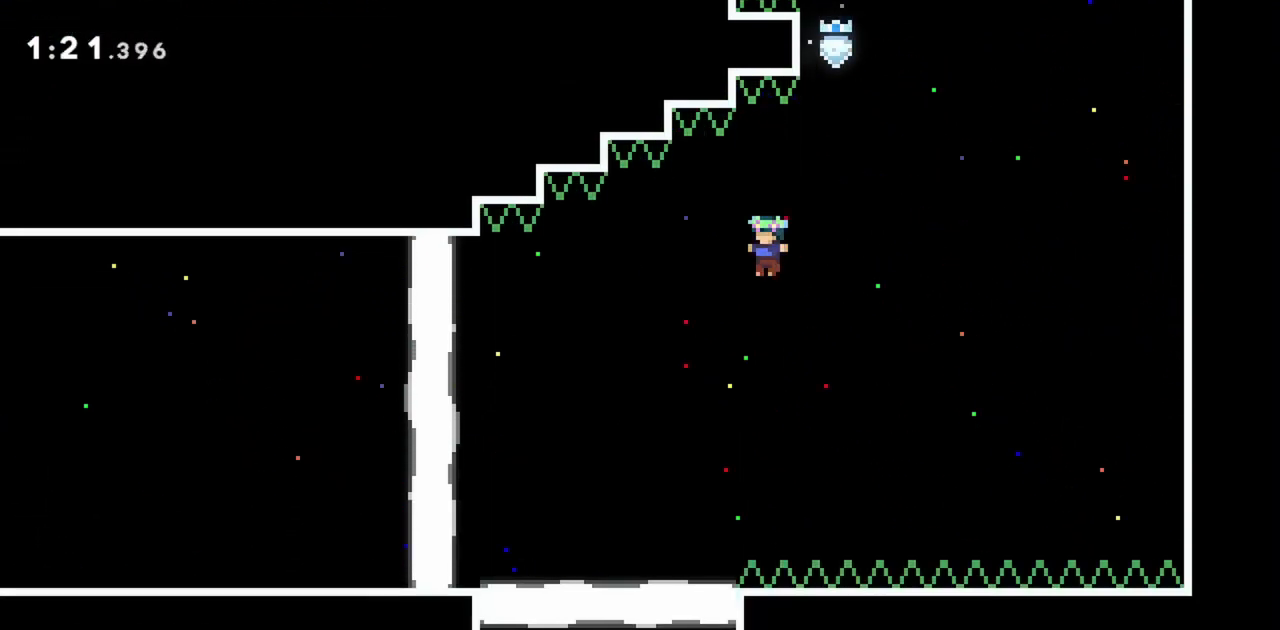
{"keys": ["left"], "events": []}
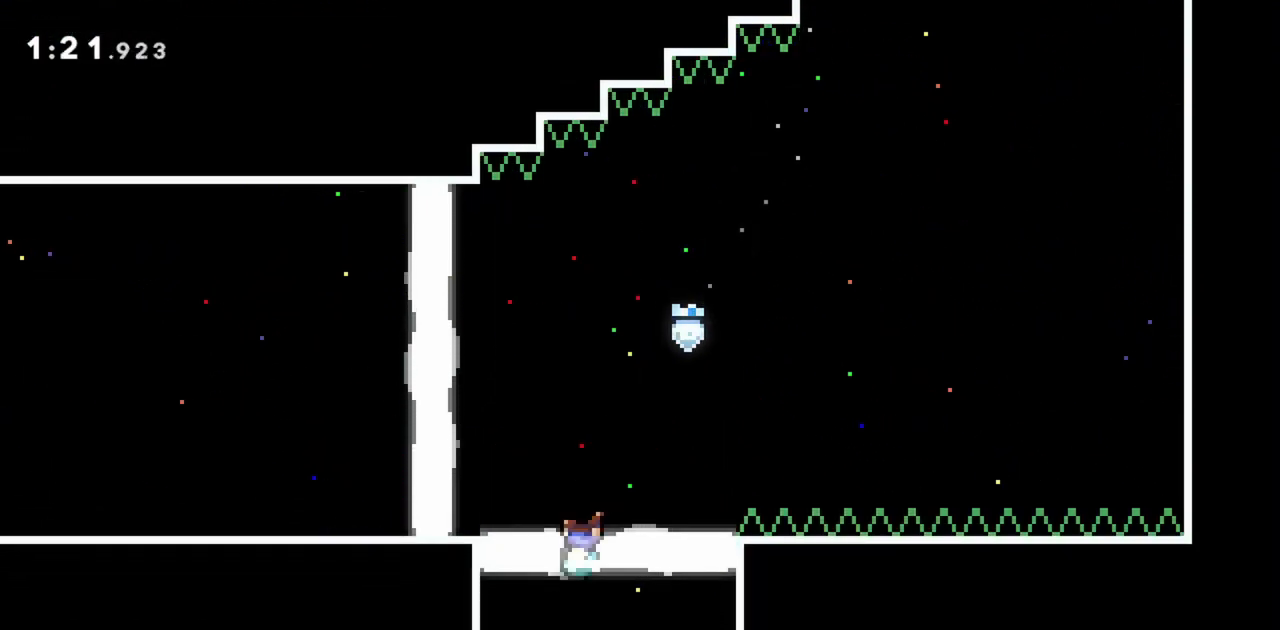
{"keys": ["left"], "events": []}
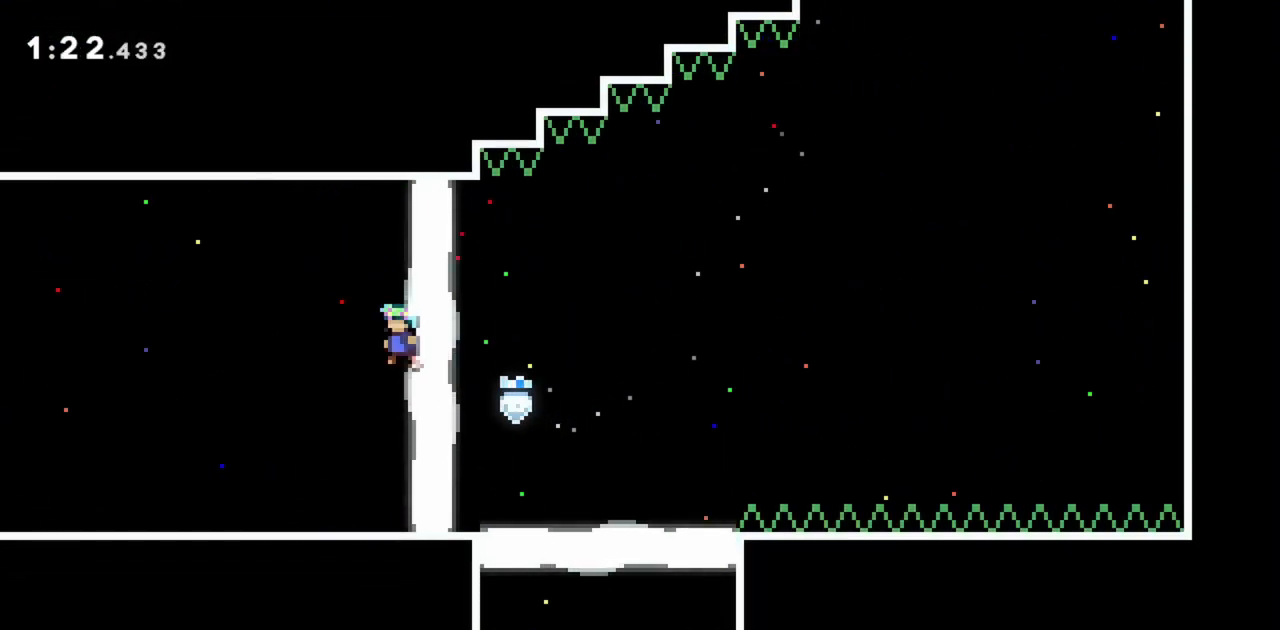
{"keys": ["left"], "events": [[367, "jump", "down"], [467, "jump", "up"]]}
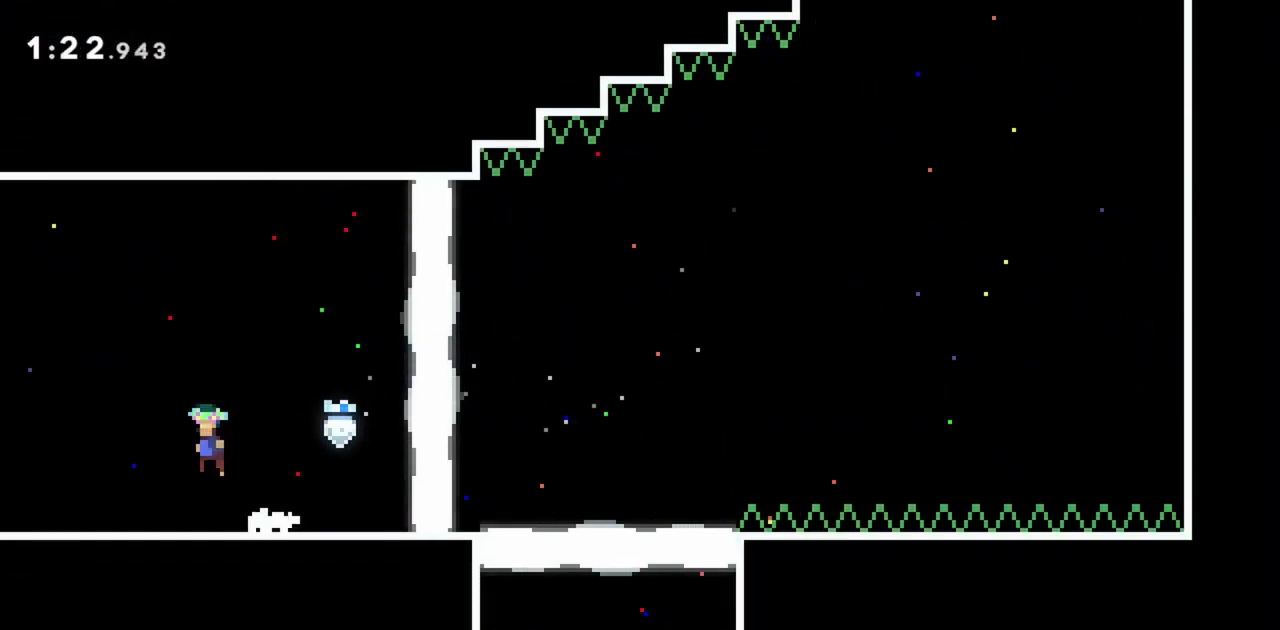
{"keys": ["left"], "events": [[233, "jump", "down"], [333, "jump", "up"]]}
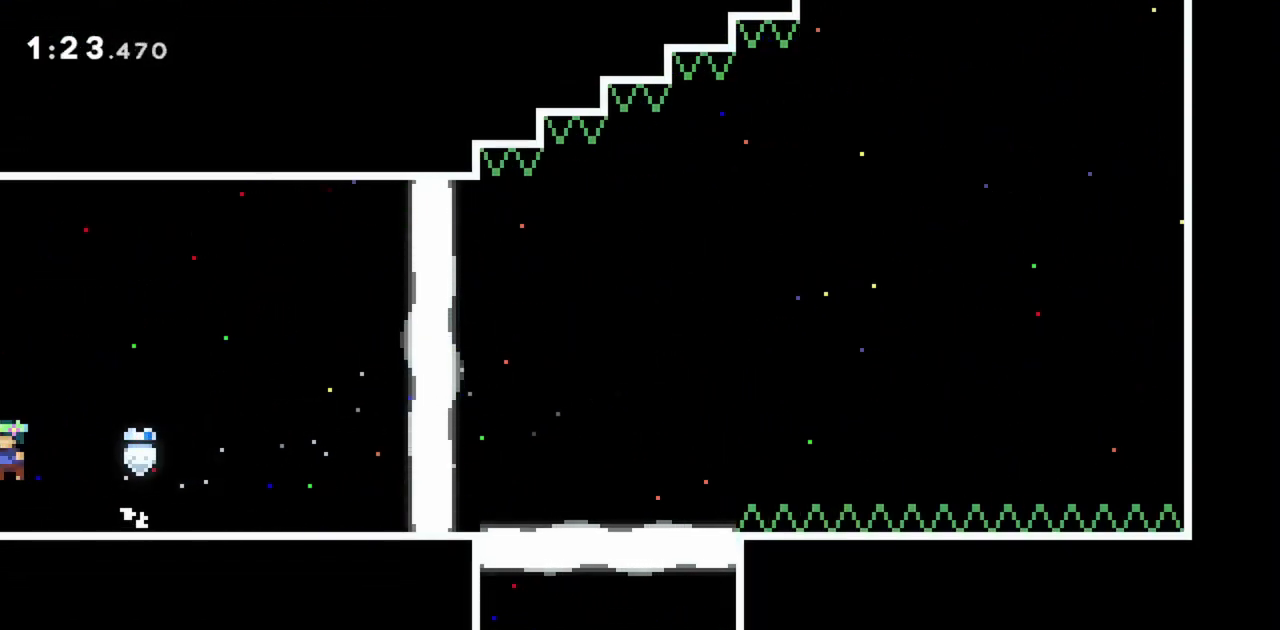
{"keys": ["left"], "events": []}
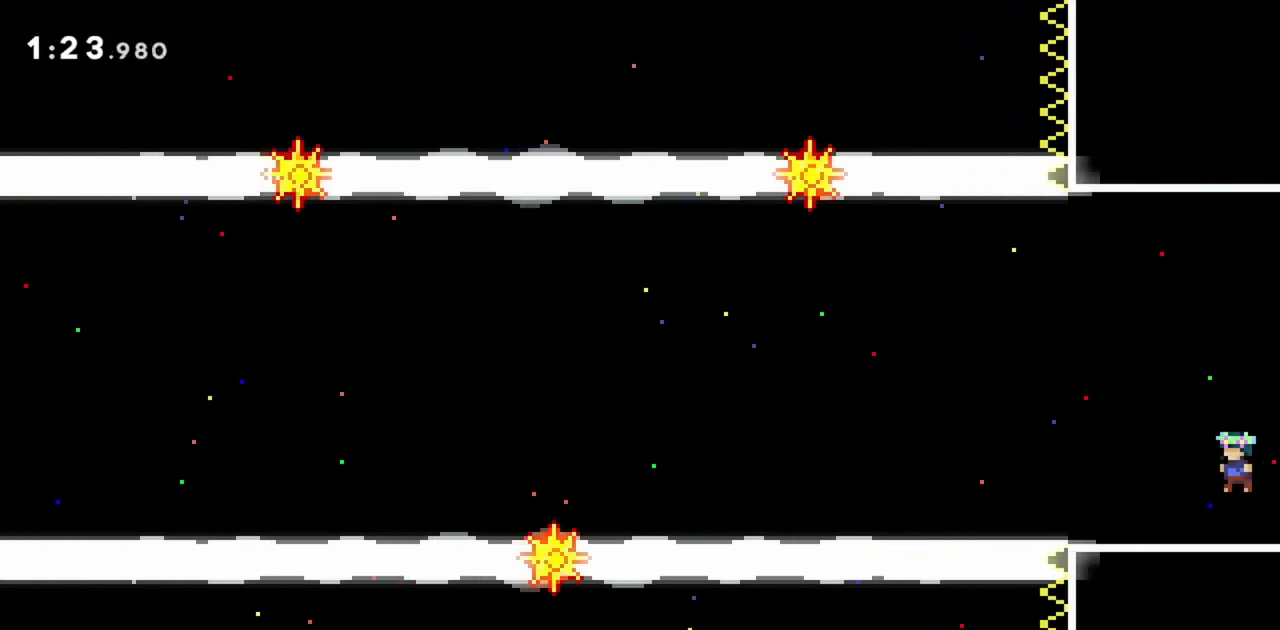
{"keys": ["left"], "events": []}
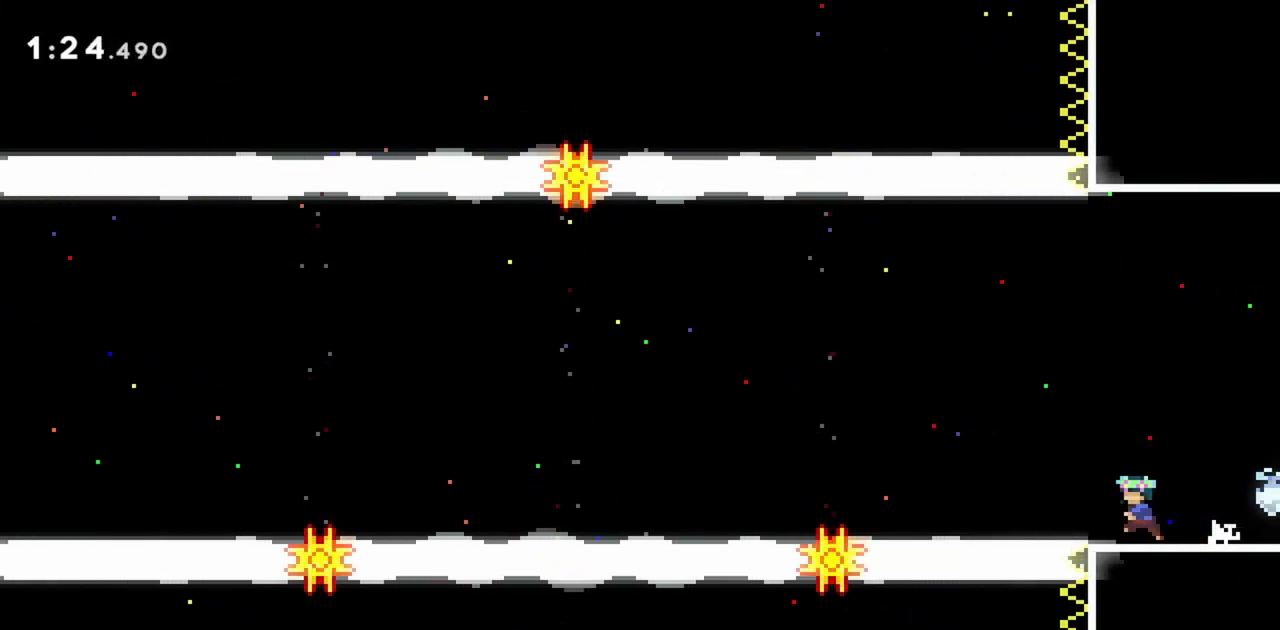
{"keys": ["jump"], "events": [[17, "jump", "down"], [350, "left", "up"]]}
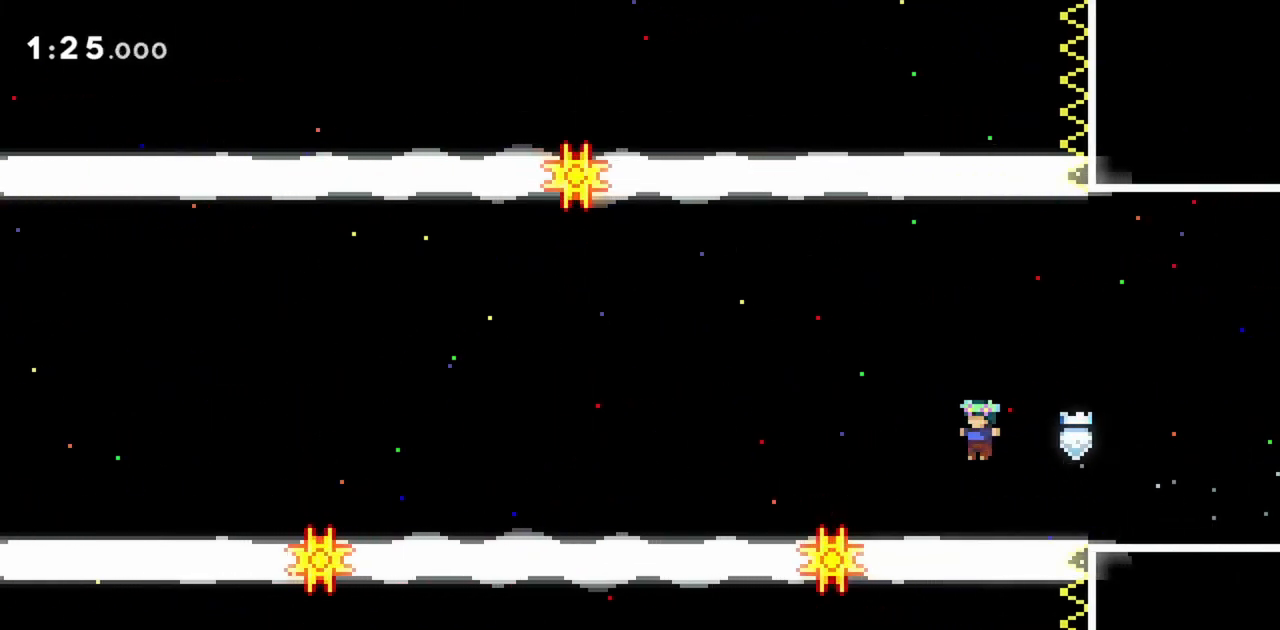
{"keys": ["jump", "left"], "events": [[33, "left", "down"]]}